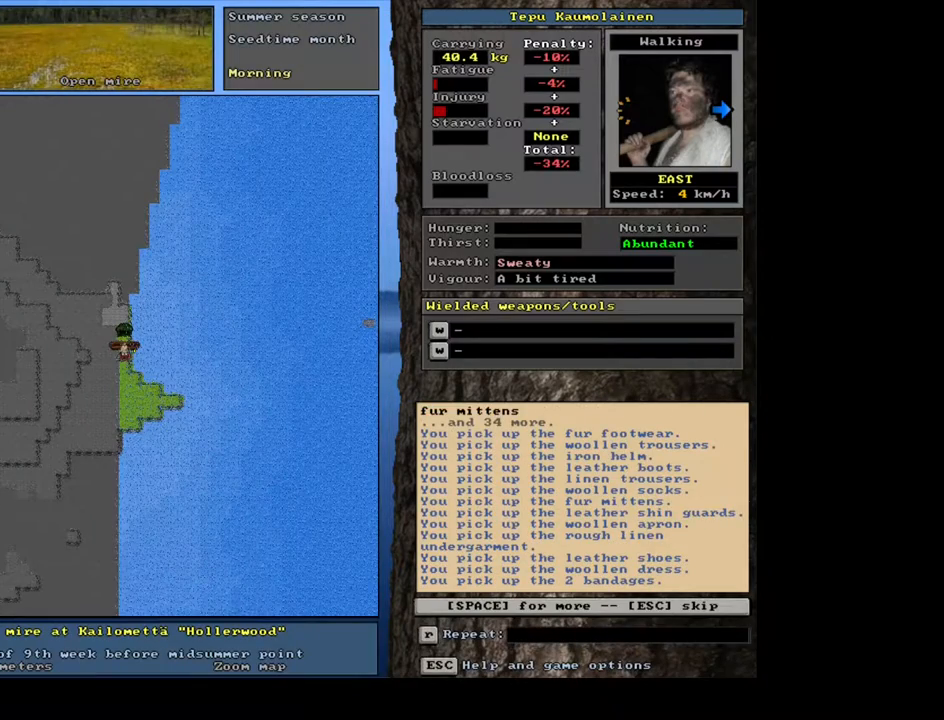
Gameplay with keyboard and mouse; each line is a JSON object with the keys and mouse buttons held at the frame after it. "events" lists presses ("down") and releases ("up") of ".", "/", "0", "1", "2", "3", "4", "5", "6", "7", "8", "9", "a", "alt_l", "alt_r", "b", "backslash", "backspace", "c", "caps_lock", "comma", "ctrl_l", "ctrl_r", "d", "down", "e", "equals", "escape", "f", "f1", "f10", "f11", "f12", "f2", "f3", "f4", "f5", "f6", "f7", "f8", "f9", "g", "h", "i", "j", "k", "l", "lbracket", "left", "m", "minus", "n", "num0", "num1", "num2", "num3", "num4", "num5", "num6", "num7", "num8", "num9", "o", "p", "q", "quote", "r", "rbracket", "return", "right", "s", "semicolon", "shift_l", "shift_r", "space", "super", "t", "tab", "tilde", "u", "up", "v", "w", "x", "y", "z", "mouse_left", "mouse_wheel", "mouse_right", "mouse_mb4" and "mouse_mb5" between this image and that frame as [ms after this image, input, new state], when the widget could be followed in between. "mouse_left", "mouse_wheel", "mouse_right", "mouse_mb4", "mouse_mb5" = the "left", "wheel", "right", "mb4", "mb5" buttons of the "mouse" list. No other keys are recorded. "wheel" means that the mouse wheel is clicked or scrolled. Mouse movement is not recorded.
{"keys": [], "mouse": [], "events": [[167, "space", "down"], [250, "space", "up"]]}
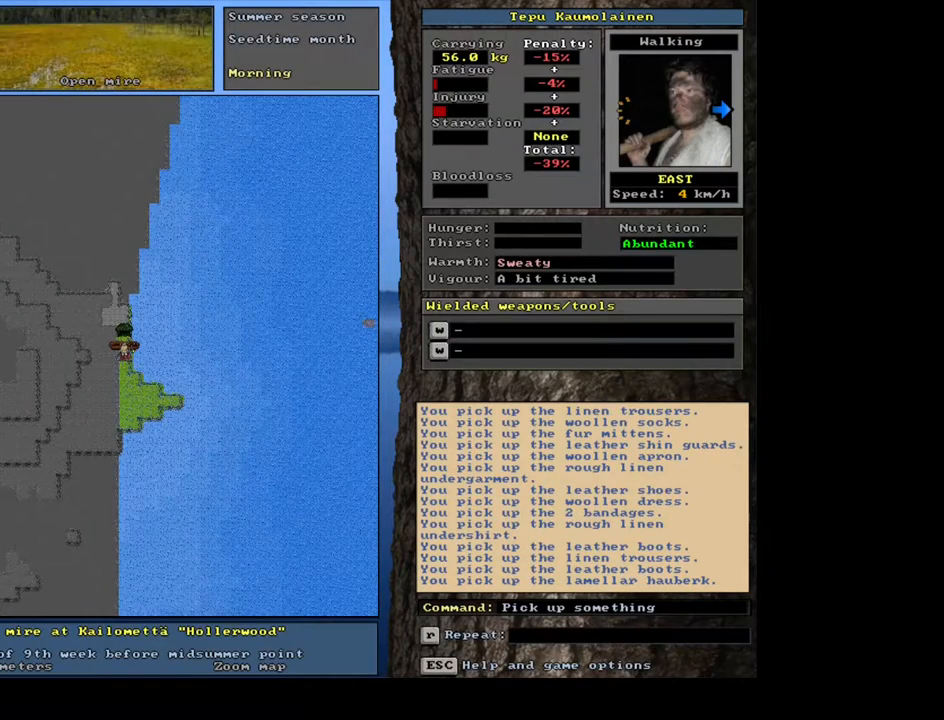
{"keys": [], "mouse": [], "events": [[383, "num4", "down"], [450, "num4", "up"]]}
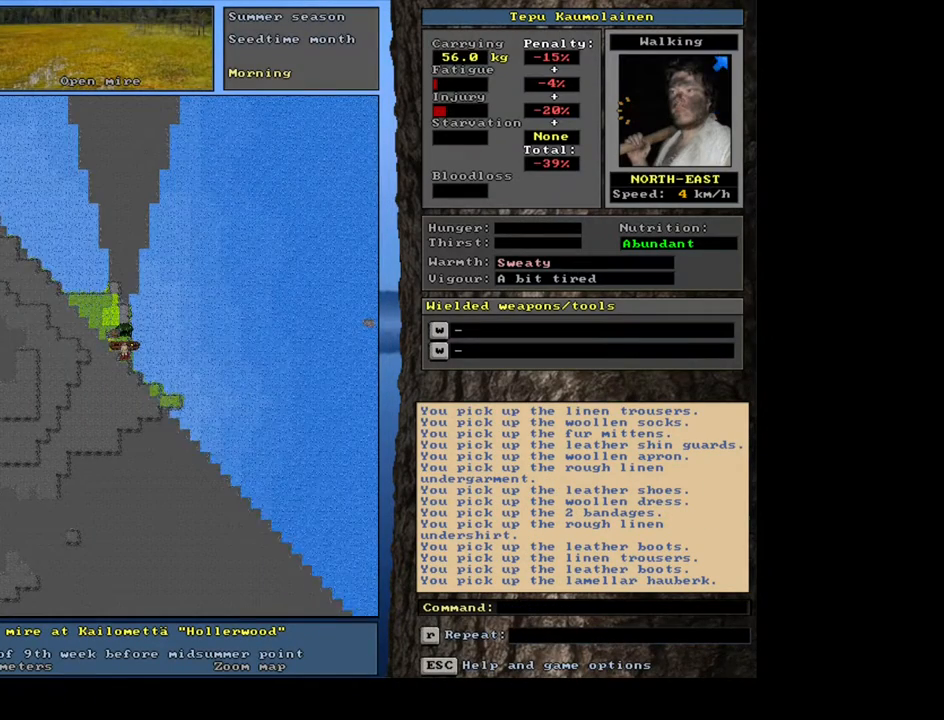
{"keys": [], "mouse": [], "events": [[67, "num4", "down"], [183, "num4", "up"], [300, "num4", "down"], [417, "num4", "up"]]}
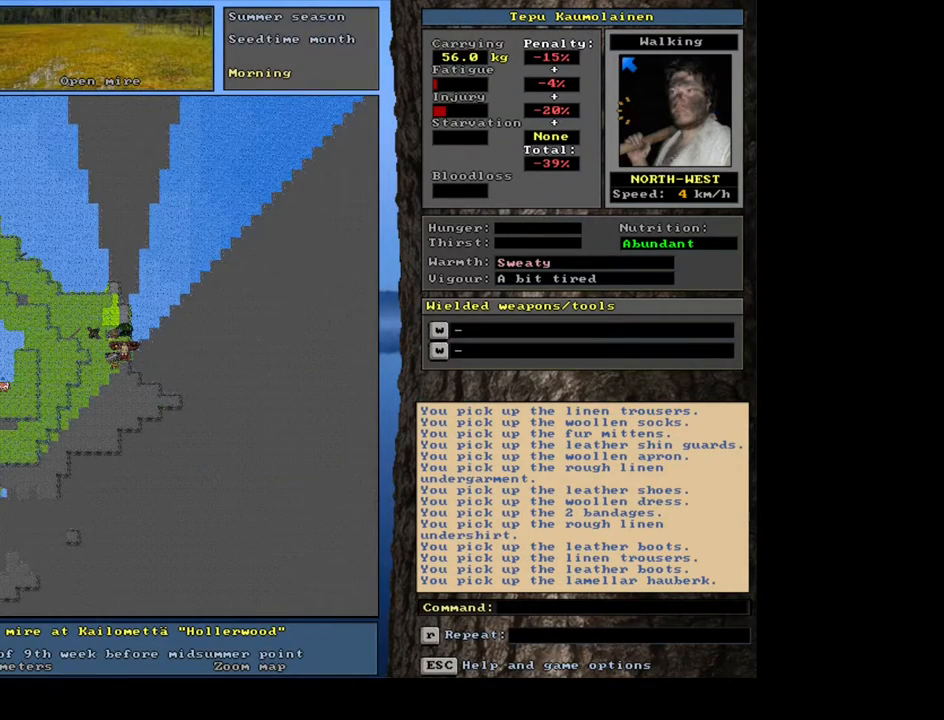
{"keys": ["ctrl_l"], "mouse": [], "events": [[167, "num4", "down"], [250, "num4", "up"], [350, "ctrl_l", "down"], [417, "num4", "down"], [483, "num4", "up"]]}
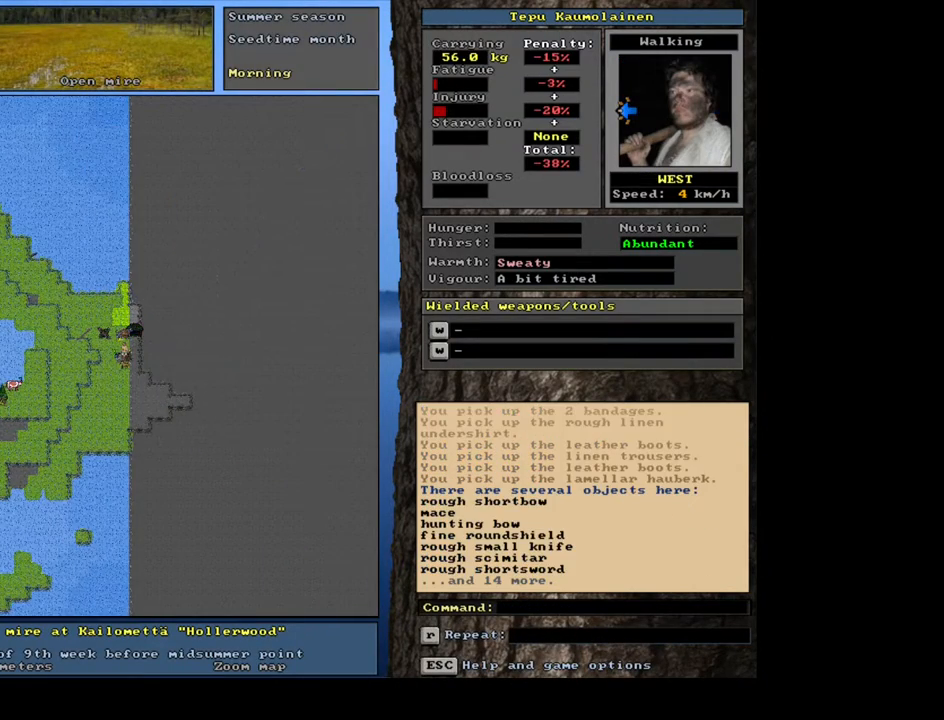
{"keys": ["num4"], "mouse": [], "events": [[67, "num4", "down"], [183, "num4", "up"], [300, "ctrl_l", "up"], [433, "num4", "down"]]}
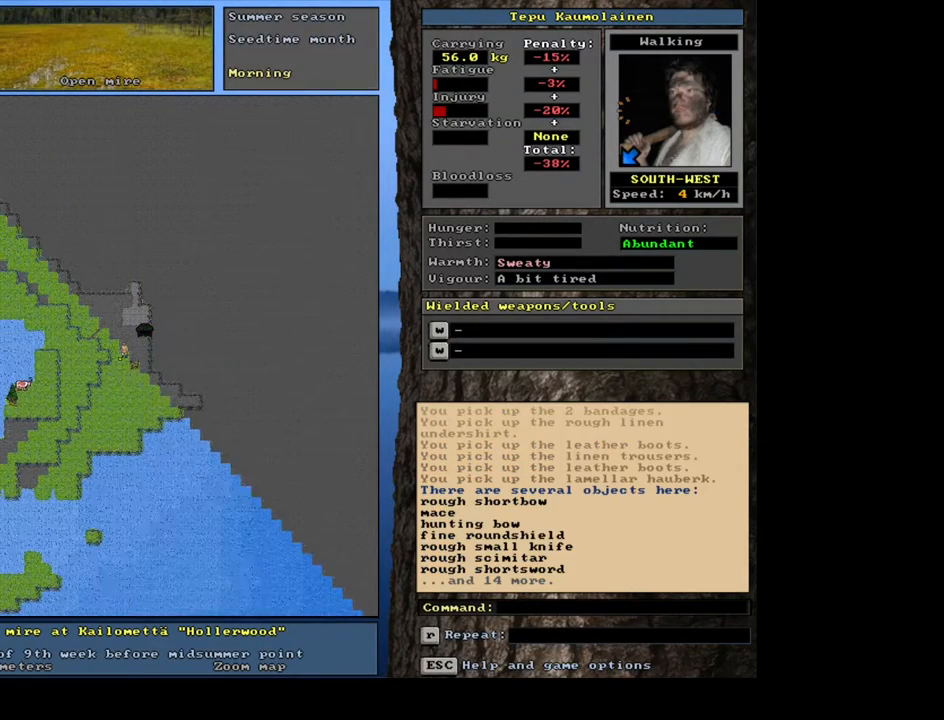
{"keys": [], "mouse": [], "events": [[33, "num4", "up"], [133, "num4", "down"], [217, "num4", "up"]]}
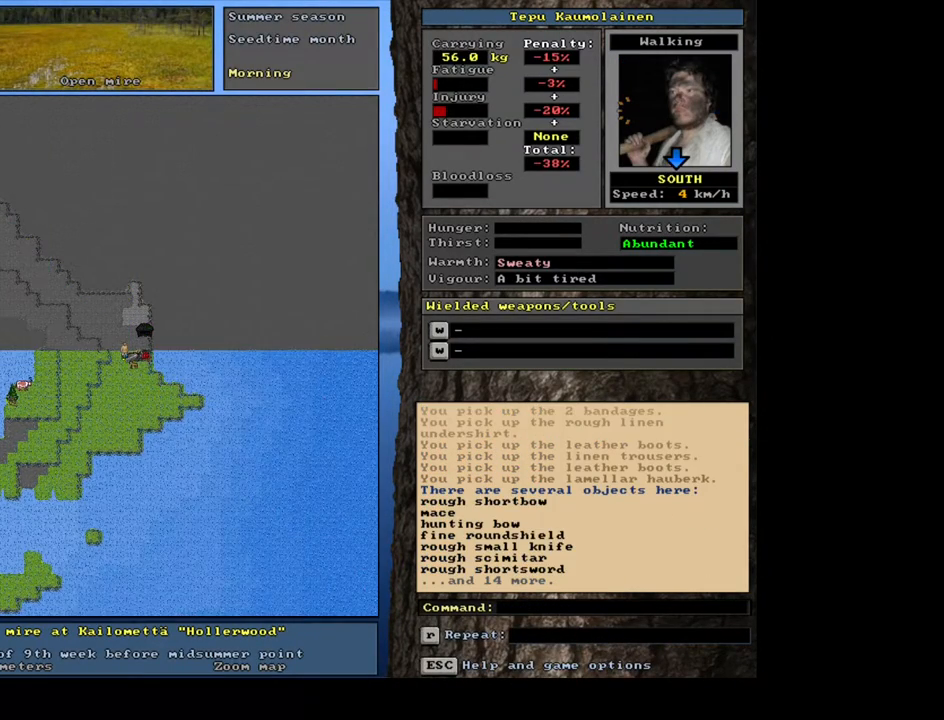
{"keys": ["shift_l"], "mouse": [], "events": [[333, "d", "down"], [417, "d", "up"], [483, "shift_l", "down"]]}
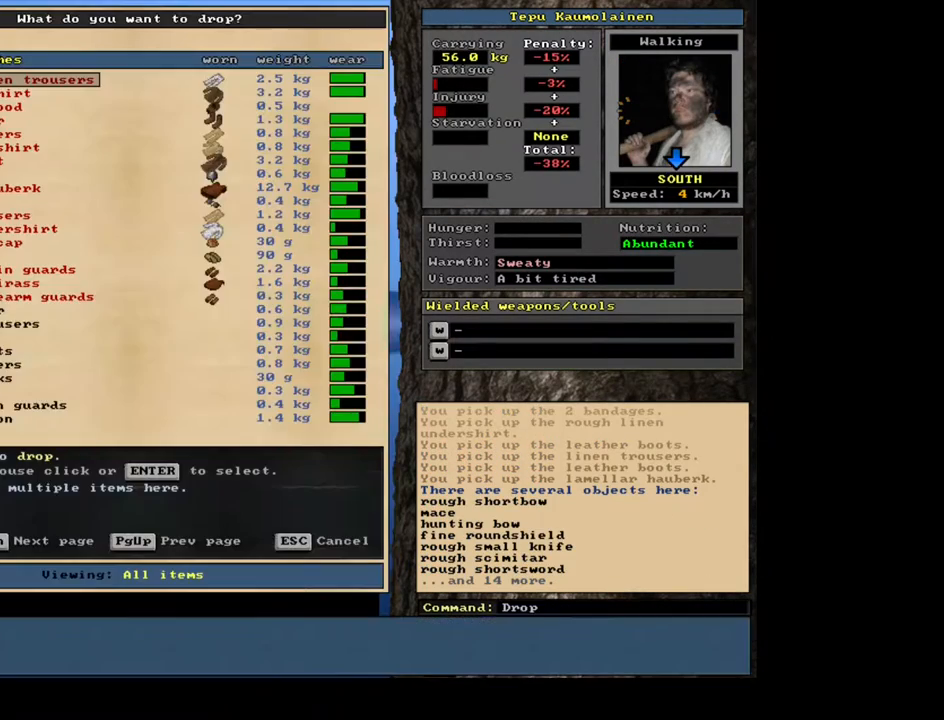
{"keys": ["space"], "mouse": [], "events": [[33, "equals", "down"], [133, "equals", "up"], [167, "shift_l", "up"], [450, "space", "down"]]}
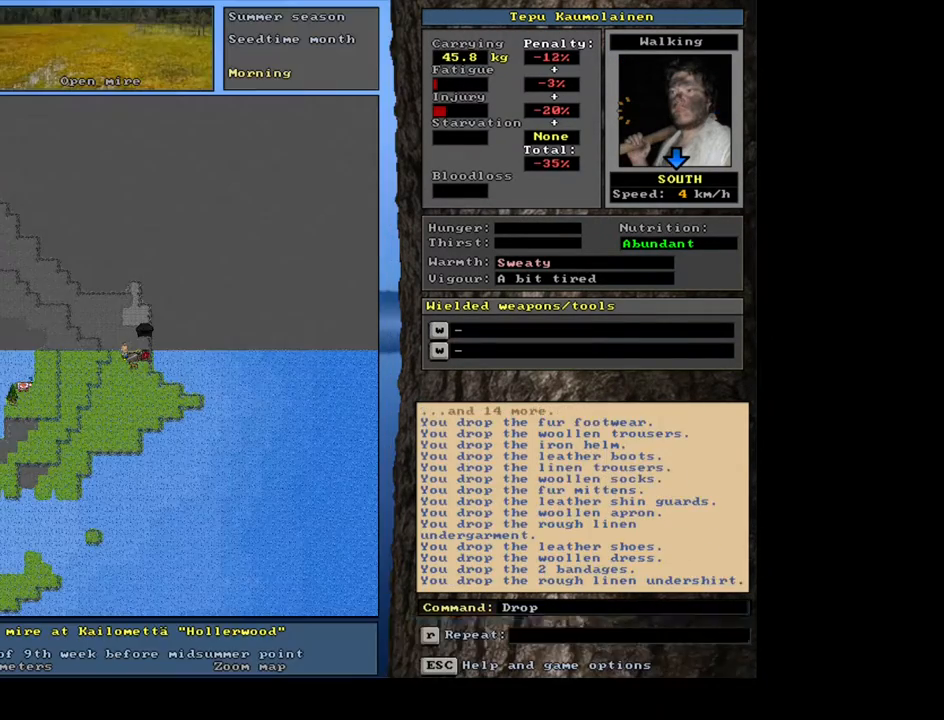
{"keys": [], "mouse": [], "events": [[50, "space", "up"], [167, "space", "down"], [200, "space", "up"], [267, "space", "down"], [350, "space", "up"]]}
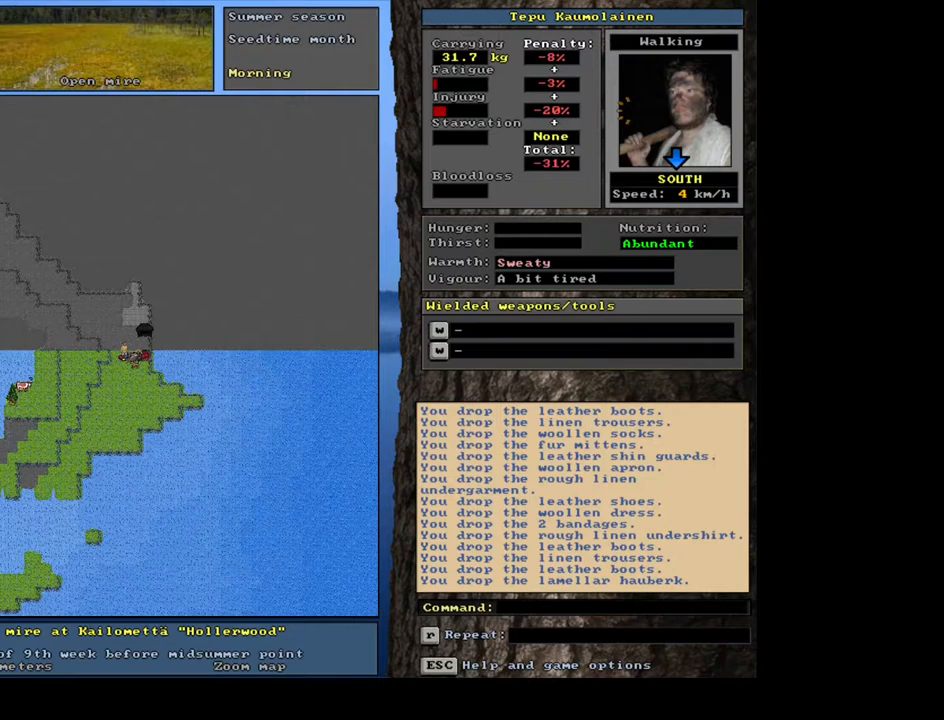
{"keys": ["g"], "mouse": [], "events": [[417, "g", "down"]]}
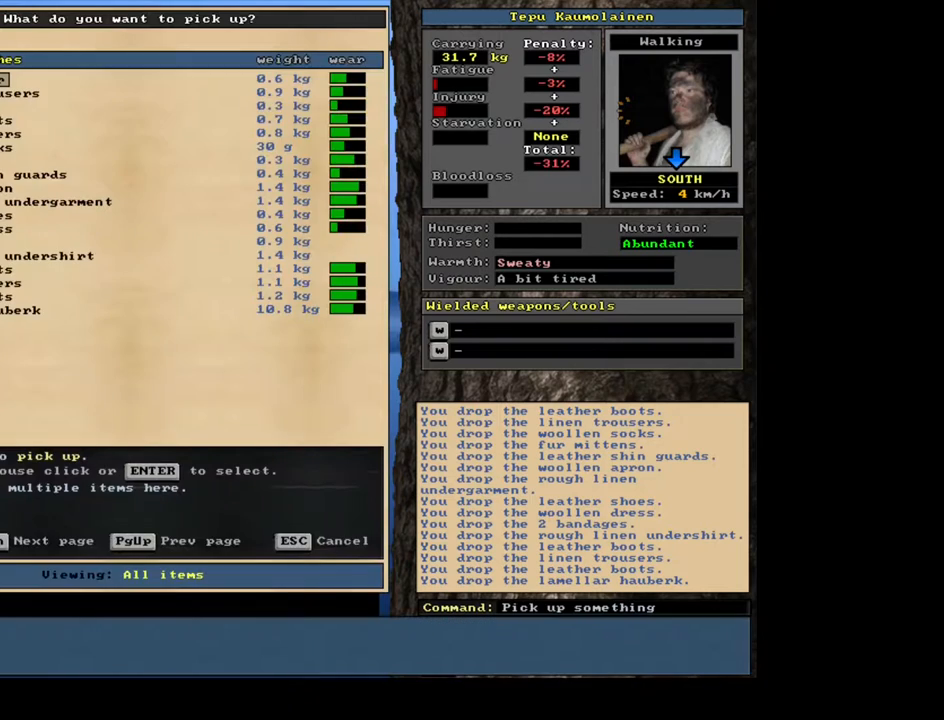
{"keys": [], "mouse": [], "events": [[17, "g", "up"]]}
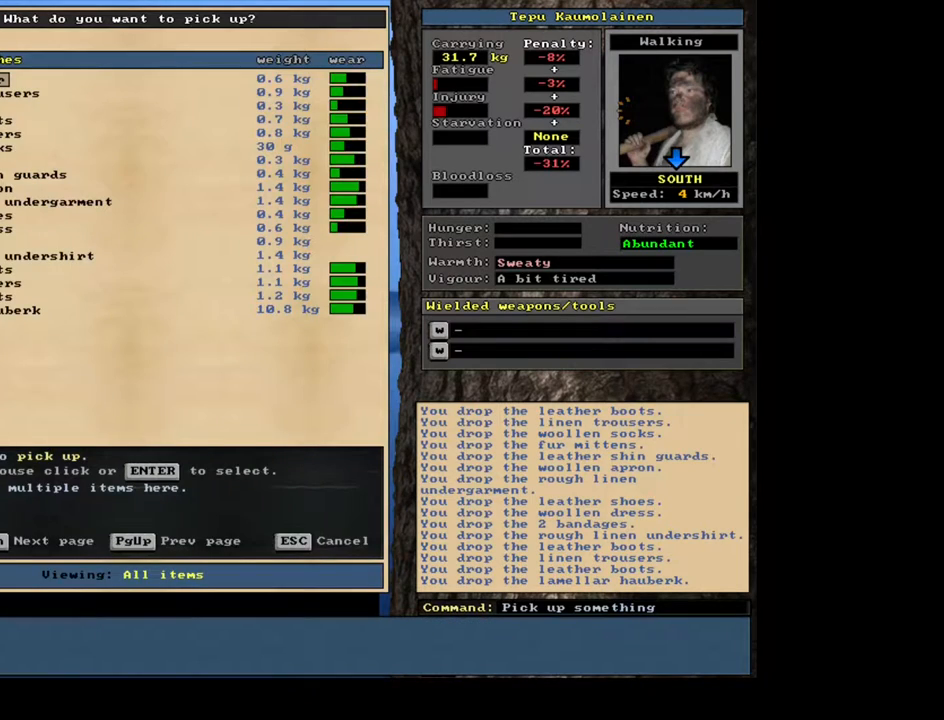
{"keys": [], "mouse": [], "events": []}
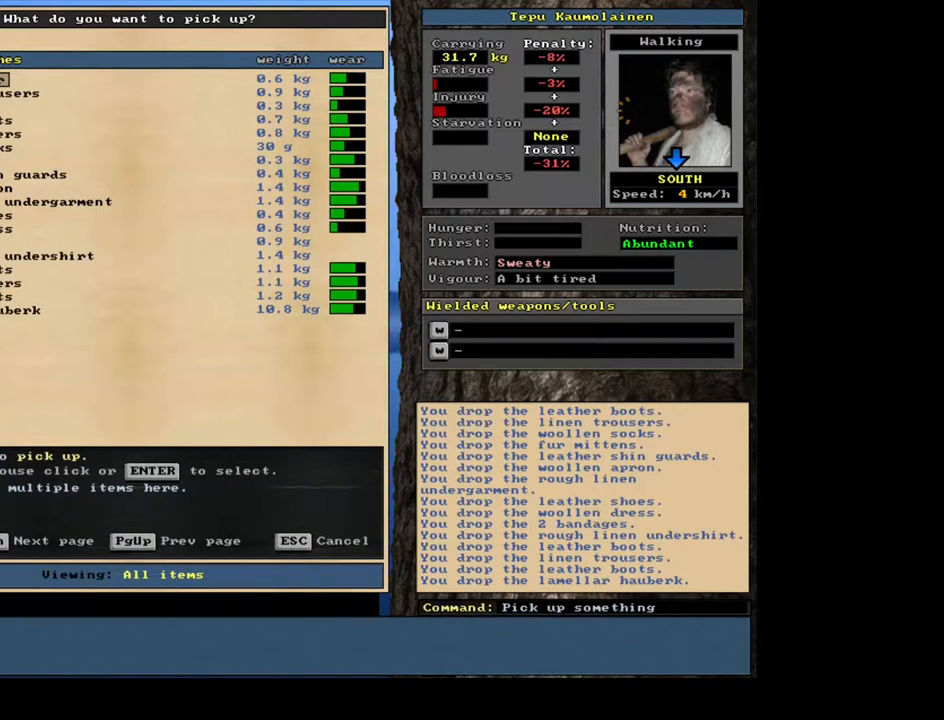
{"keys": [], "mouse": [], "events": []}
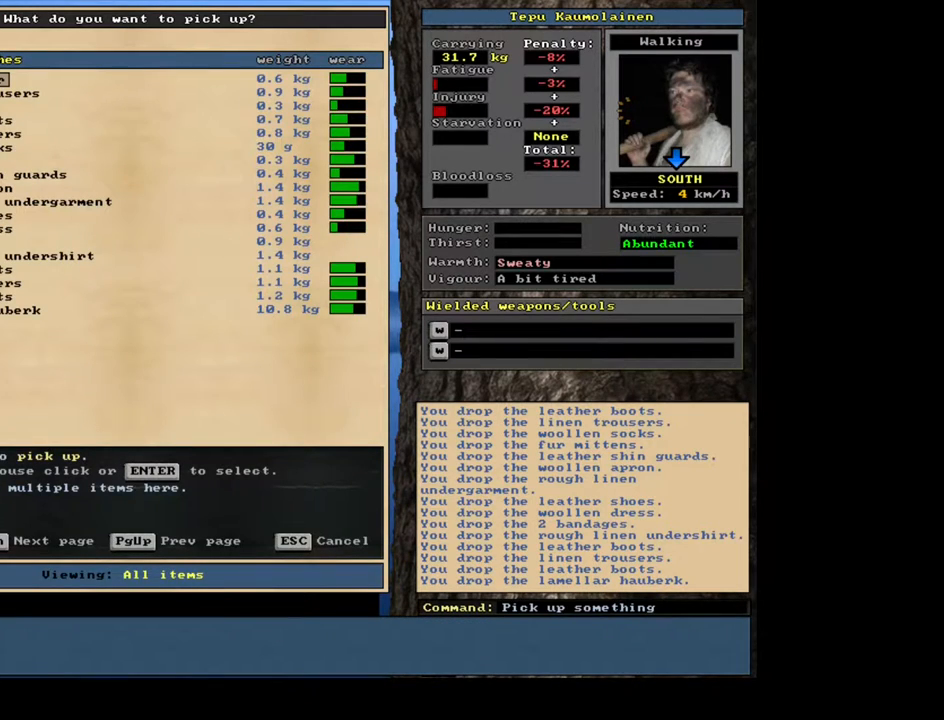
{"keys": [], "mouse": [], "events": []}
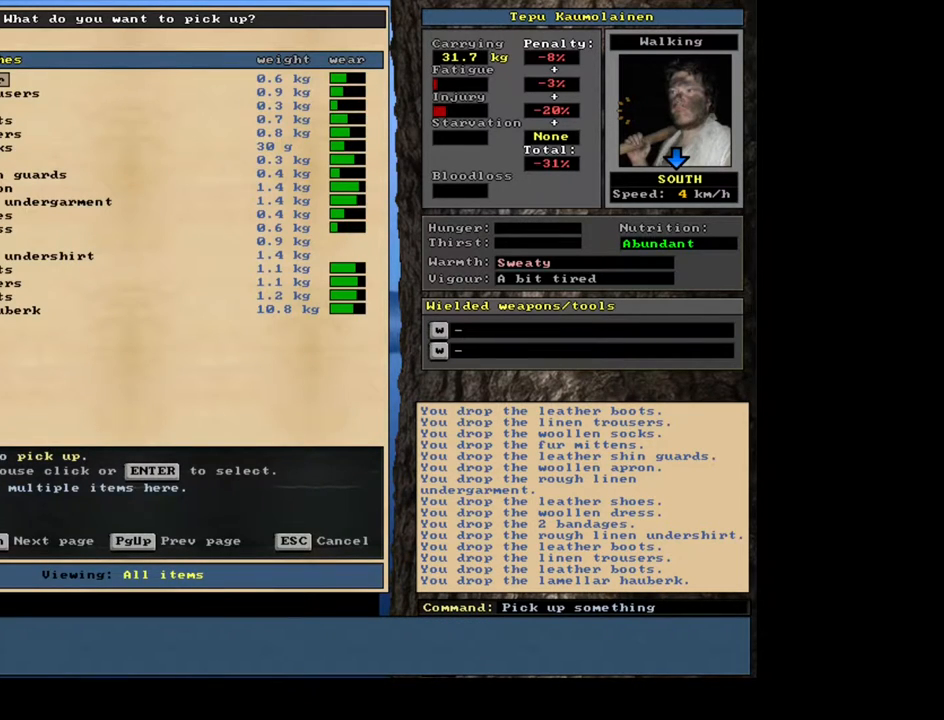
{"keys": [], "mouse": [], "events": []}
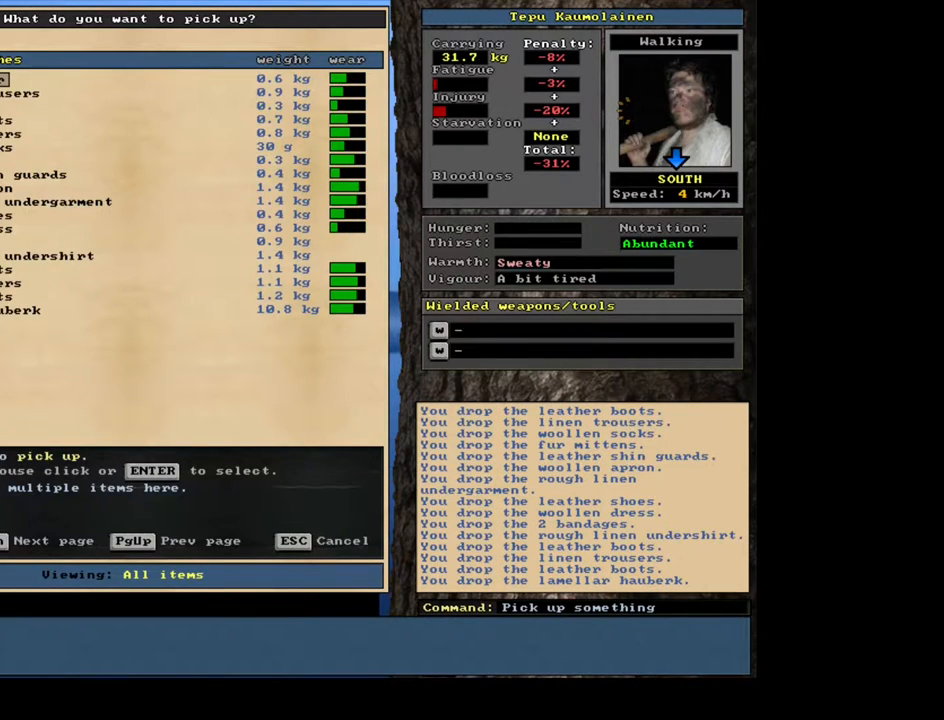
{"keys": [], "mouse": [], "events": [[83, "down", "down"], [267, "down", "up"], [400, "down", "down"], [483, "down", "up"]]}
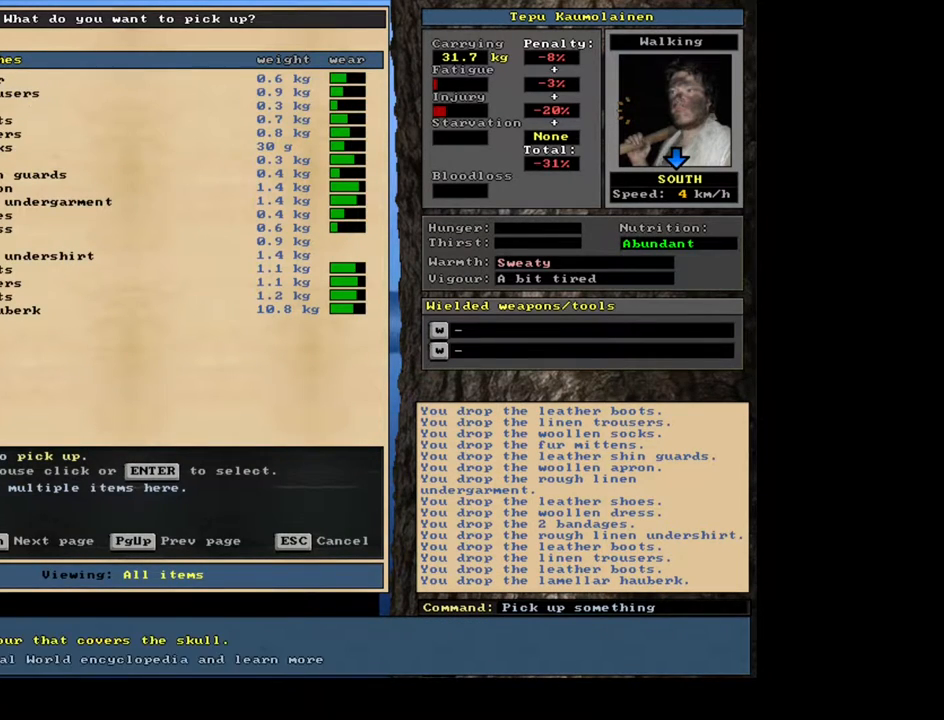
{"keys": ["up"], "mouse": [], "events": [[100, "down", "down"], [150, "down", "up"], [417, "up", "down"]]}
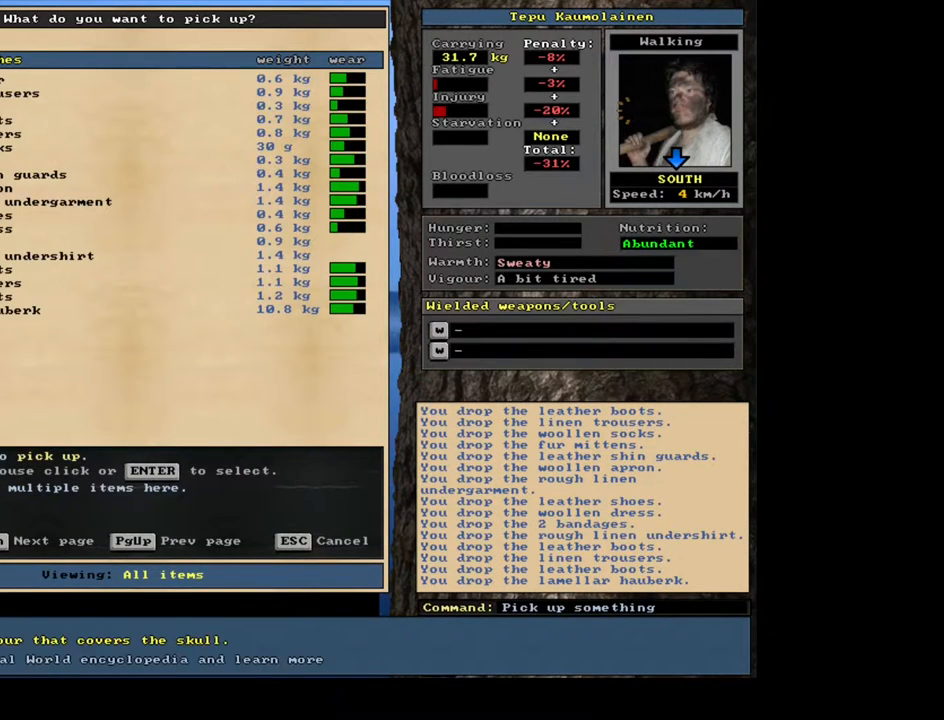
{"keys": [], "mouse": [], "events": [[17, "up", "up"], [183, "return", "down"], [250, "return", "up"]]}
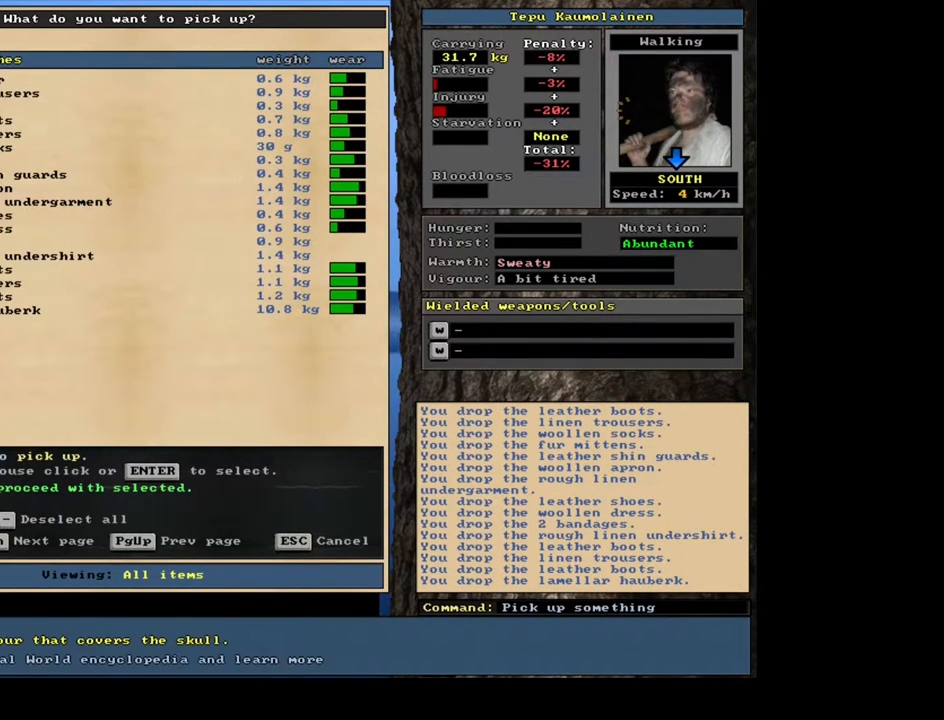
{"keys": [], "mouse": [], "events": []}
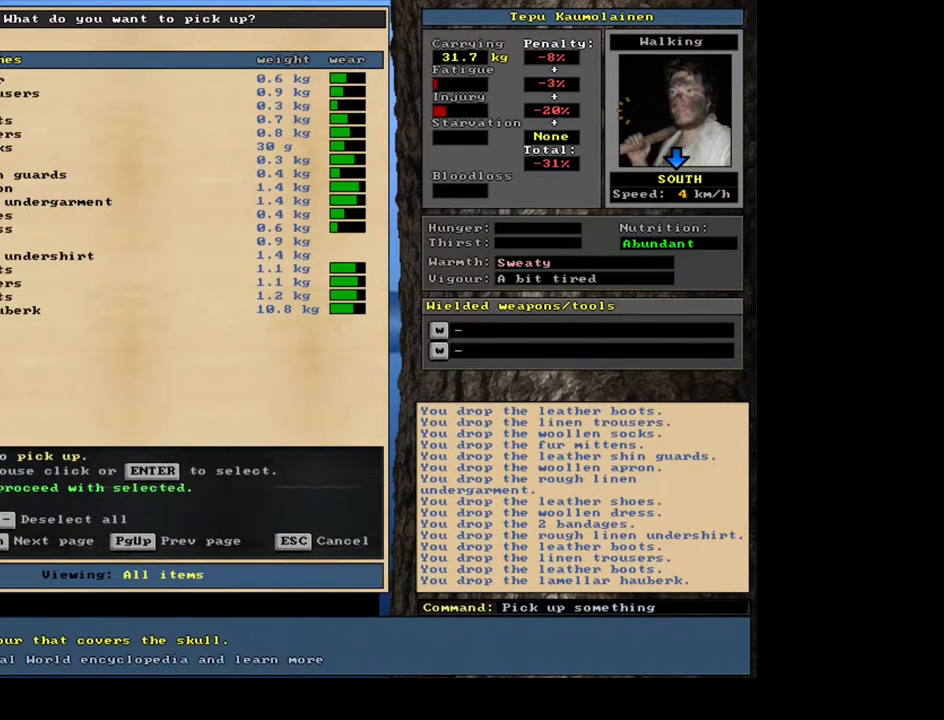
{"keys": [], "mouse": [], "events": []}
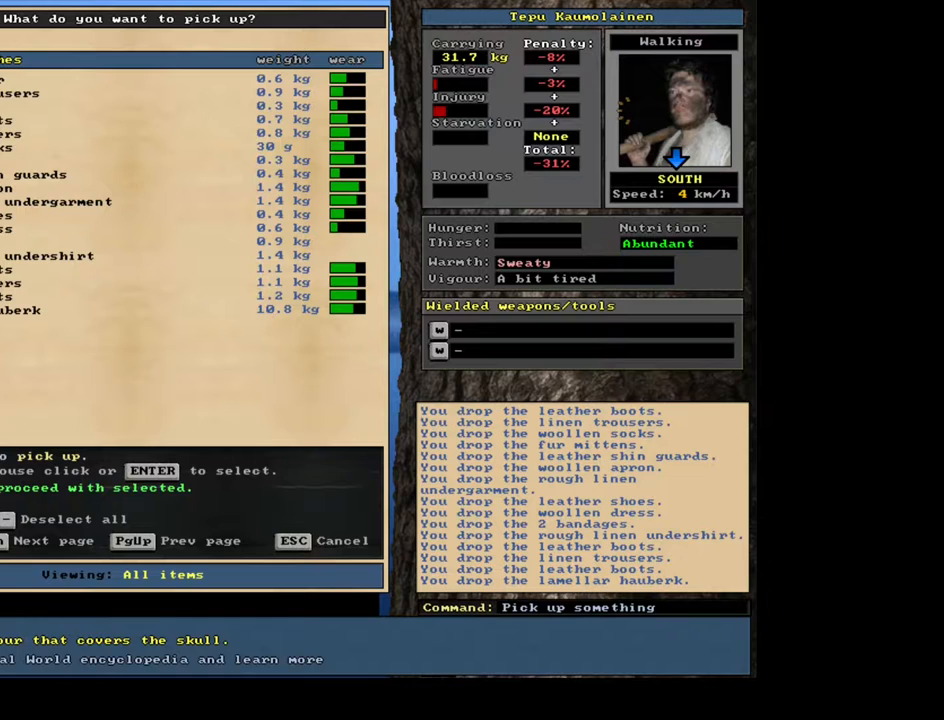
{"keys": [], "mouse": [], "events": []}
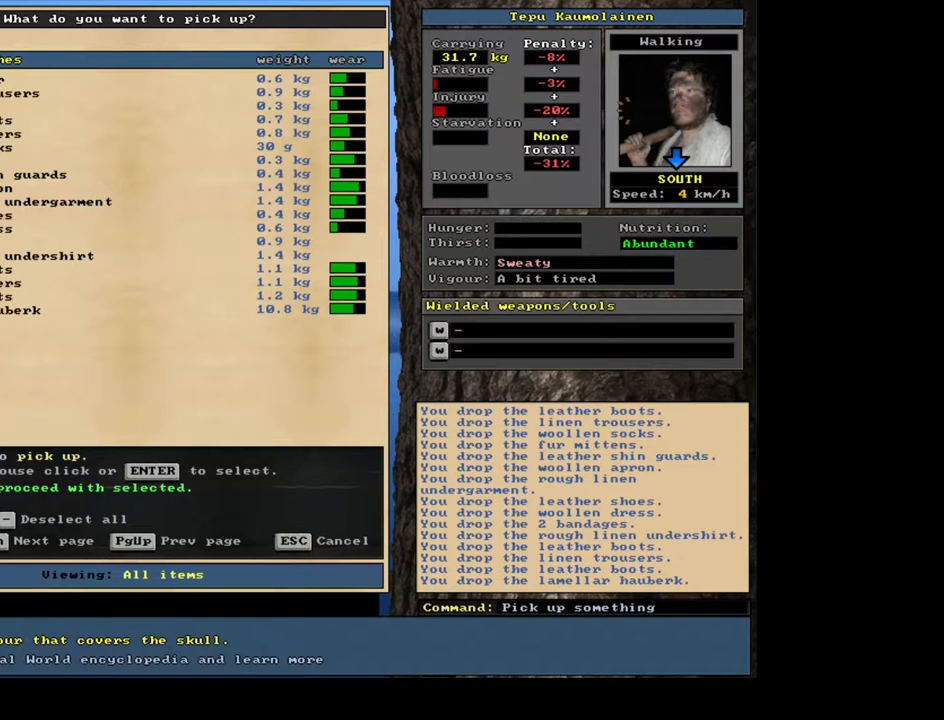
{"keys": ["down"], "mouse": [], "events": [[300, "down", "down"]]}
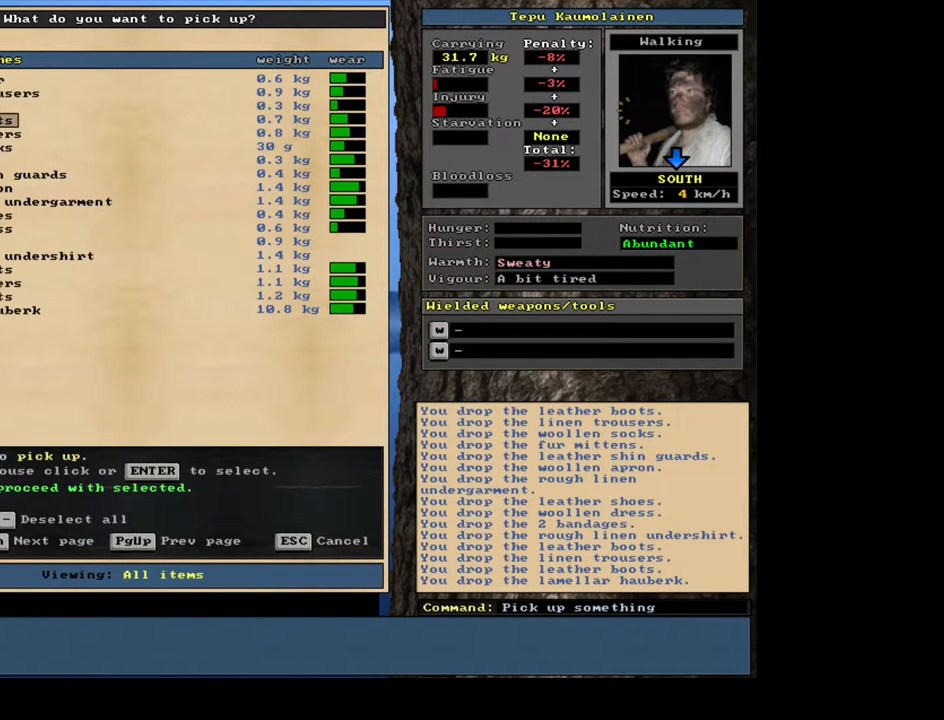
{"keys": ["down"], "mouse": [], "events": []}
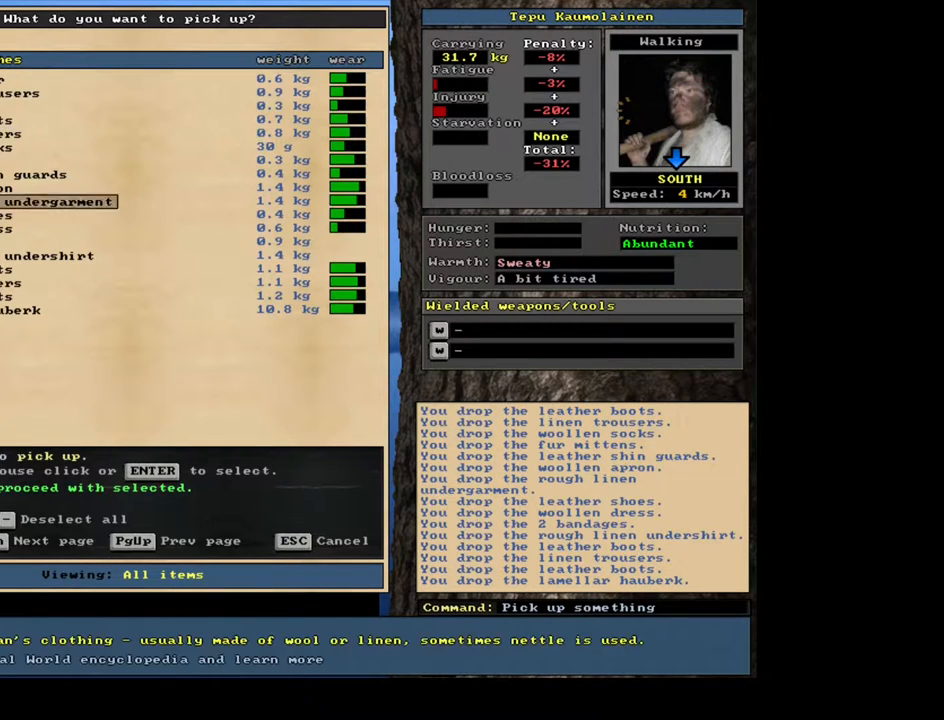
{"keys": ["down"], "mouse": [], "events": [[83, "down", "up"], [450, "down", "down"]]}
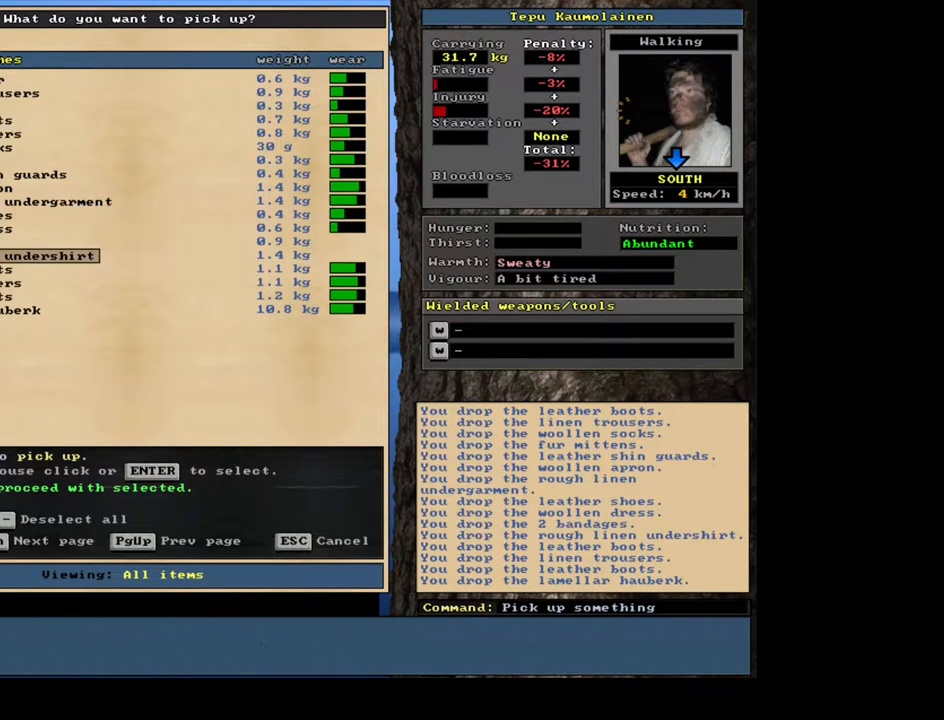
{"keys": [], "mouse": [], "events": [[67, "down", "up"], [150, "down", "down"], [267, "down", "up"]]}
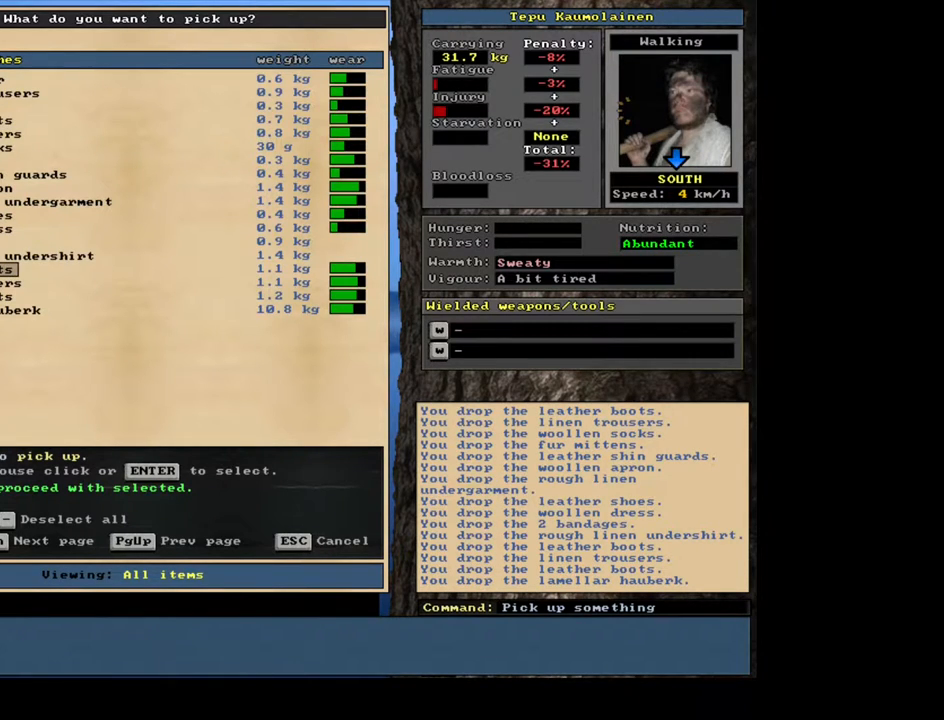
{"keys": ["down"], "mouse": [], "events": [[417, "down", "down"]]}
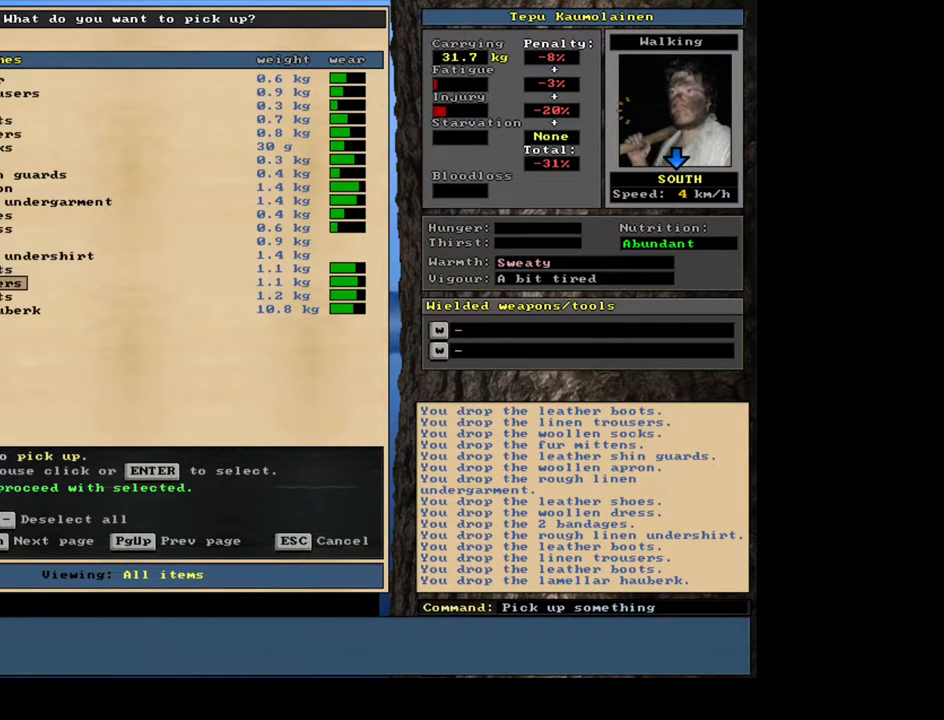
{"keys": ["up"], "mouse": [], "events": [[67, "down", "up"], [450, "up", "down"]]}
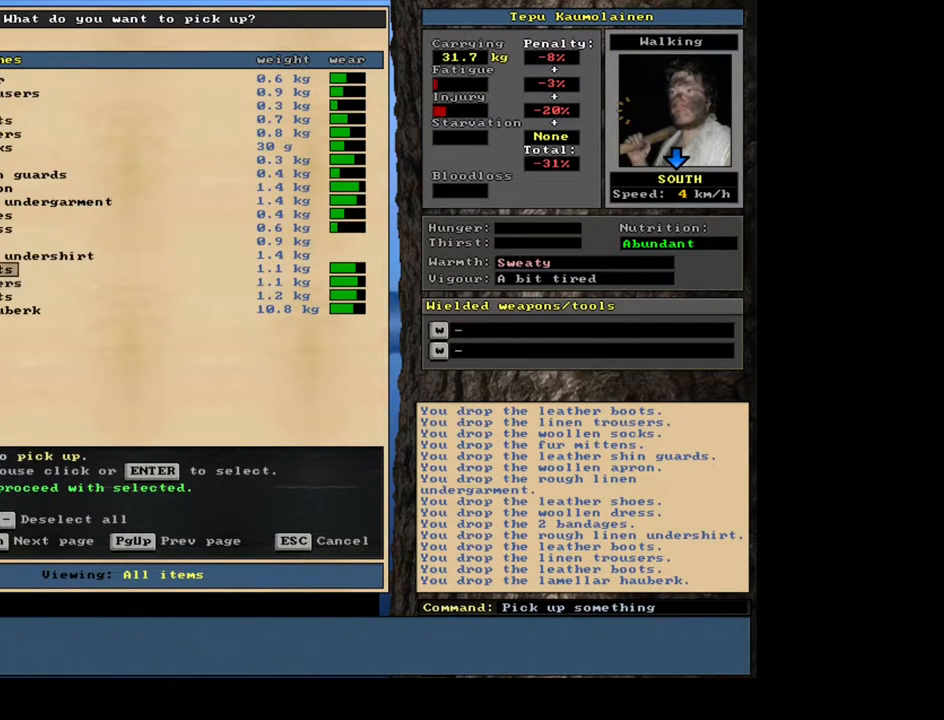
{"keys": [], "mouse": [], "events": [[467, "up", "up"]]}
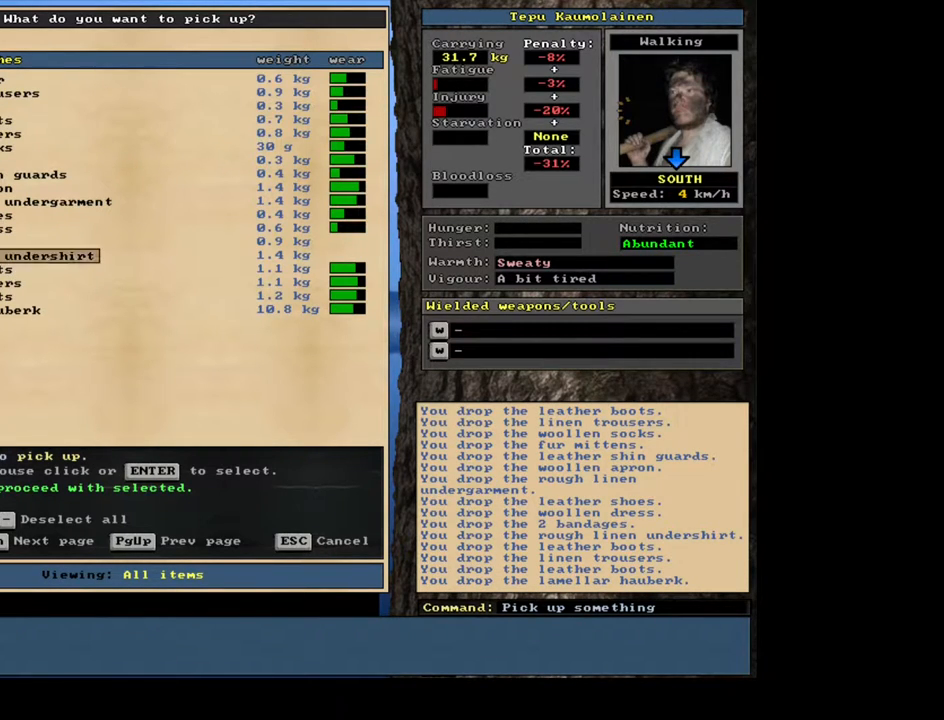
{"keys": [], "mouse": [], "events": [[317, "up", "down"], [433, "up", "up"]]}
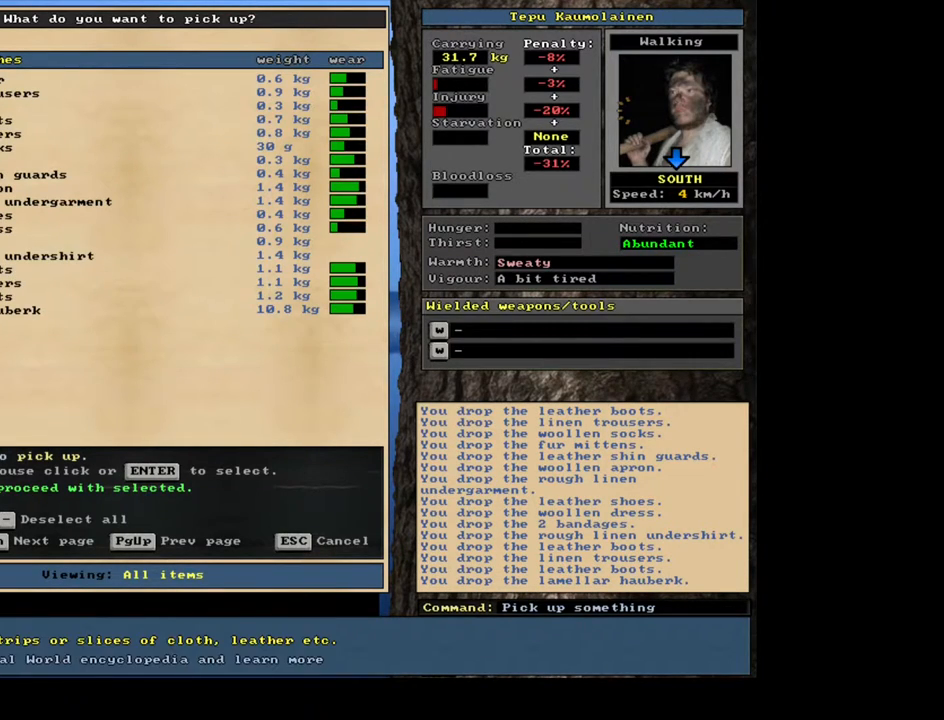
{"keys": ["up"], "mouse": [], "events": [[500, "up", "down"]]}